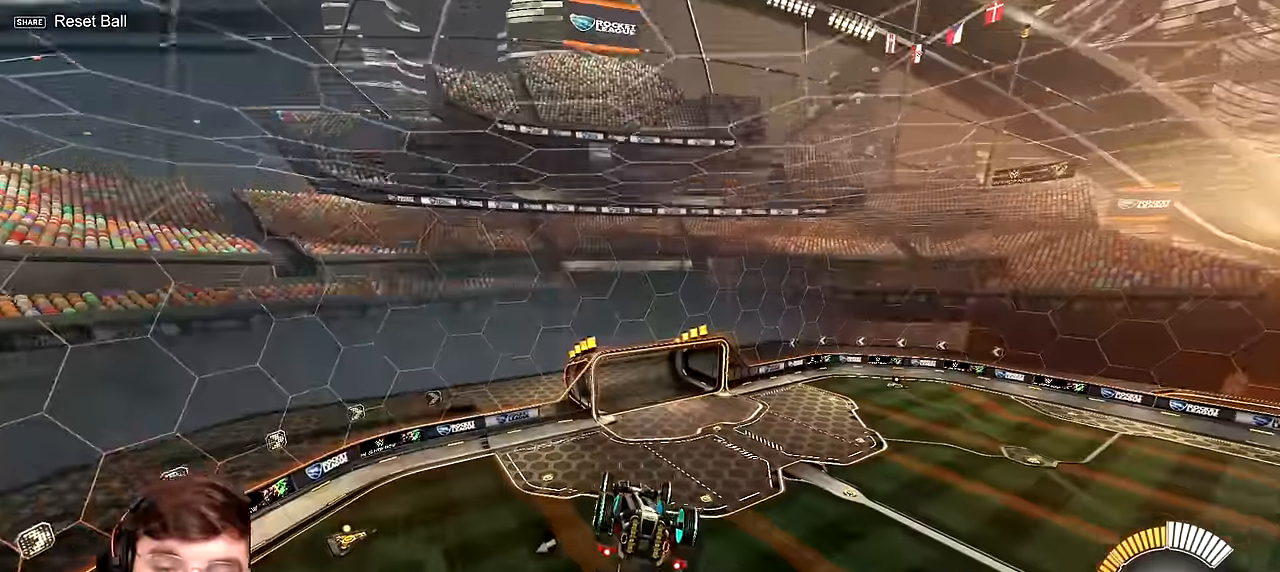
Gameplay with a controller (PlayStation layout); each line is a JSON object with the inputs held at the frame after it (dt_ms = milliseconds from this image to that frame). "events" lists button and stick changes between this image and that frame as [ms after this image, input, new state], when the widget could be followed in between. Not read: L3 R3 right_stick.
{"dt_ms": 500, "buttons": [], "left_stick": "center", "events": []}
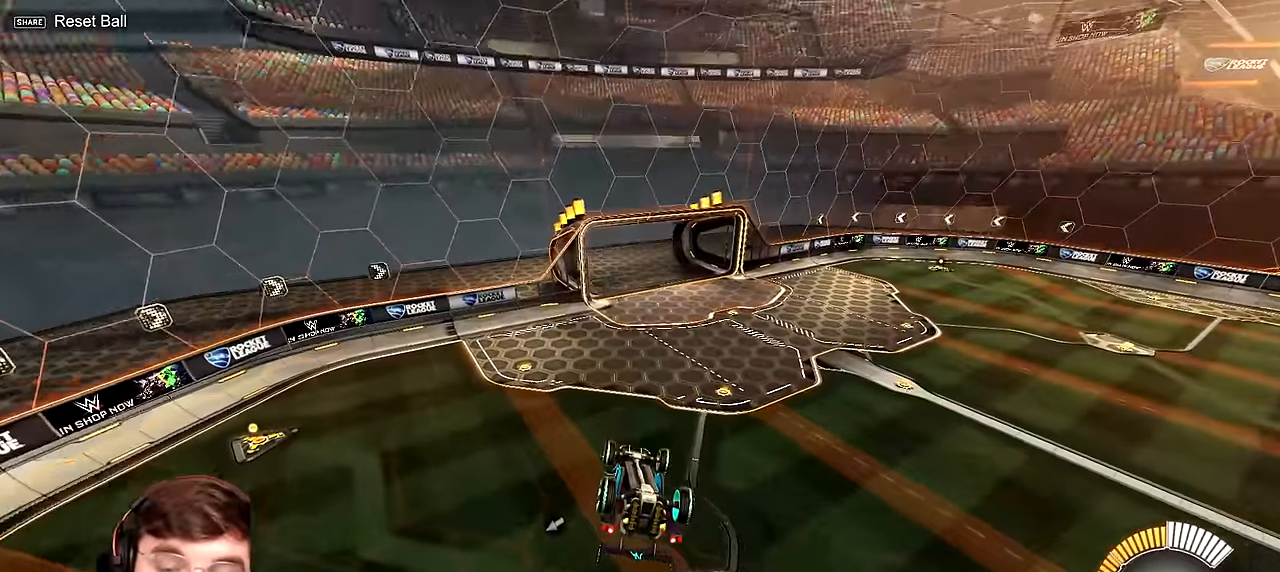
{"dt_ms": 500, "buttons": ["CIRCLE"], "left_stick": "down", "events": [[33, "left_stick", "up"], [167, "CROSS", "down"], [250, "CROSS", "up"], [250, "left_stick", "down"], [333, "CIRCLE", "down"]]}
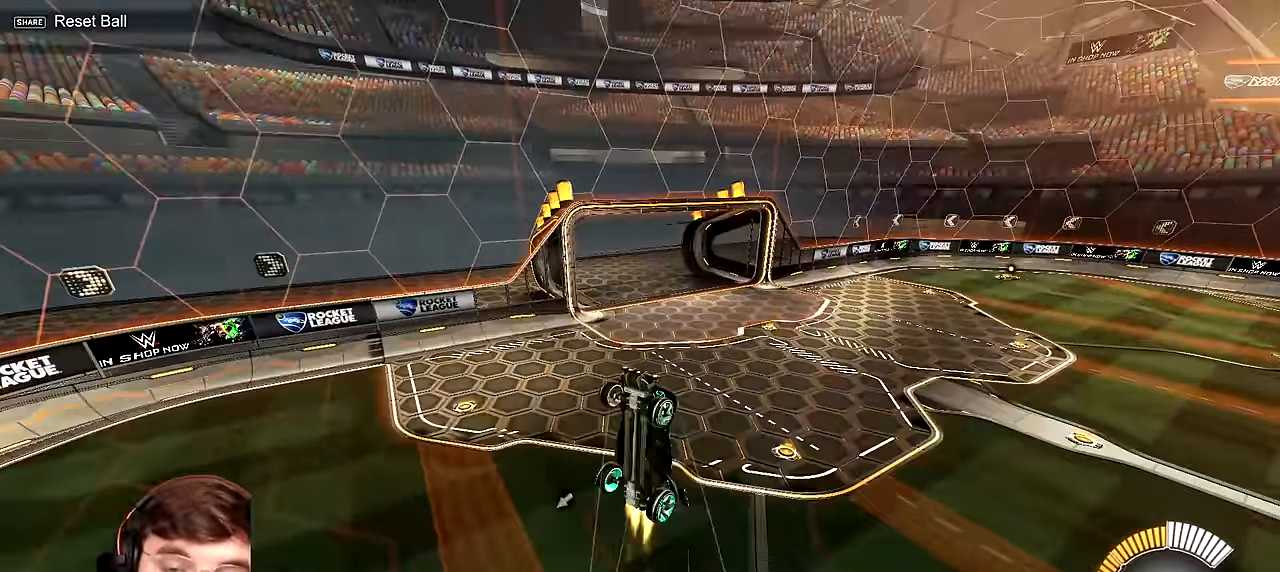
{"dt_ms": 500, "buttons": ["CIRCLE"], "left_stick": "up-left", "events": [[367, "left_stick", "up"], [433, "left_stick", "up-left"]]}
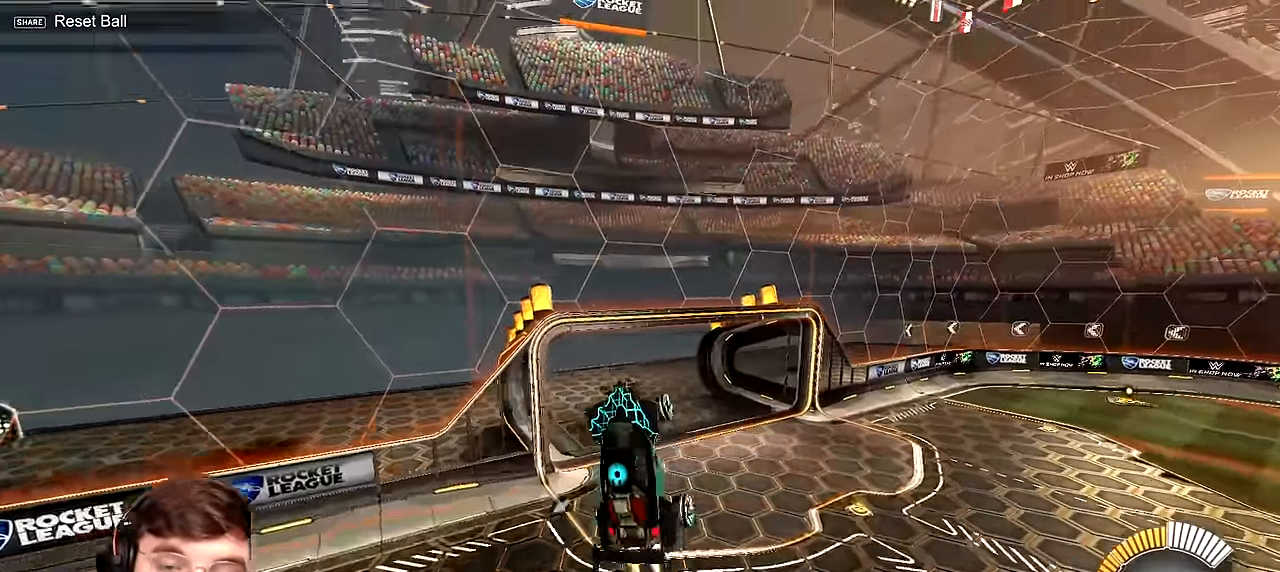
{"dt_ms": 500, "buttons": [], "left_stick": "down-left", "events": [[50, "left_stick", "left"], [167, "left_stick", "down-left"], [283, "CIRCLE", "up"]]}
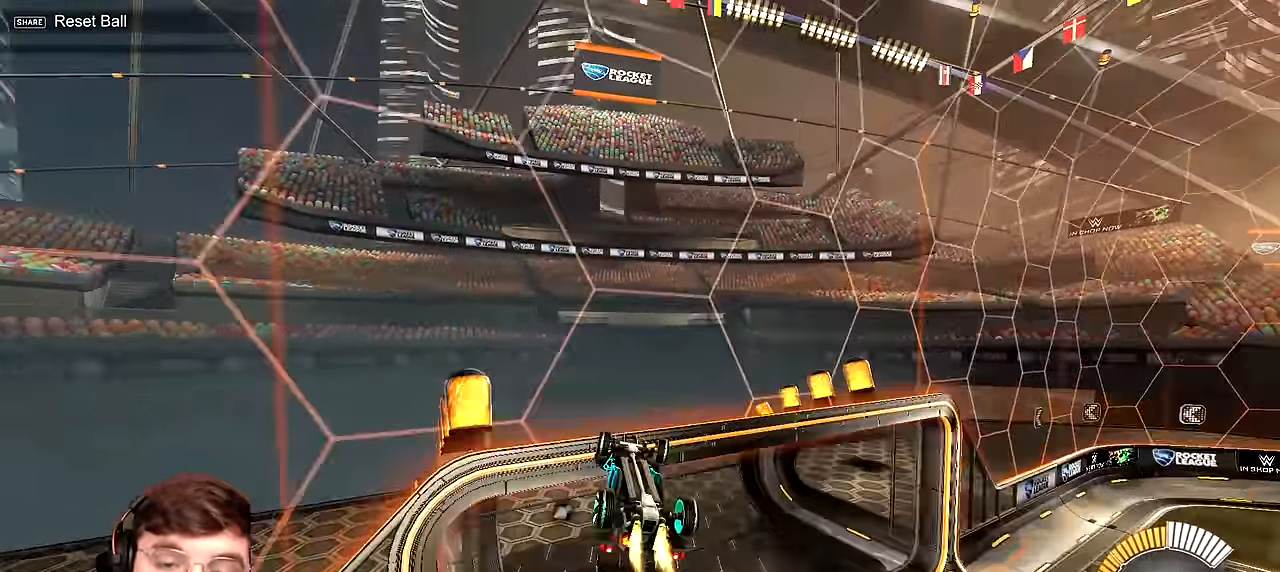
{"dt_ms": 500, "buttons": ["CROSS"], "left_stick": "left", "events": [[33, "TRIANGLE", "down"], [150, "TRIANGLE", "up"], [233, "left_stick", "center"], [433, "left_stick", "left"], [483, "CROSS", "down"]]}
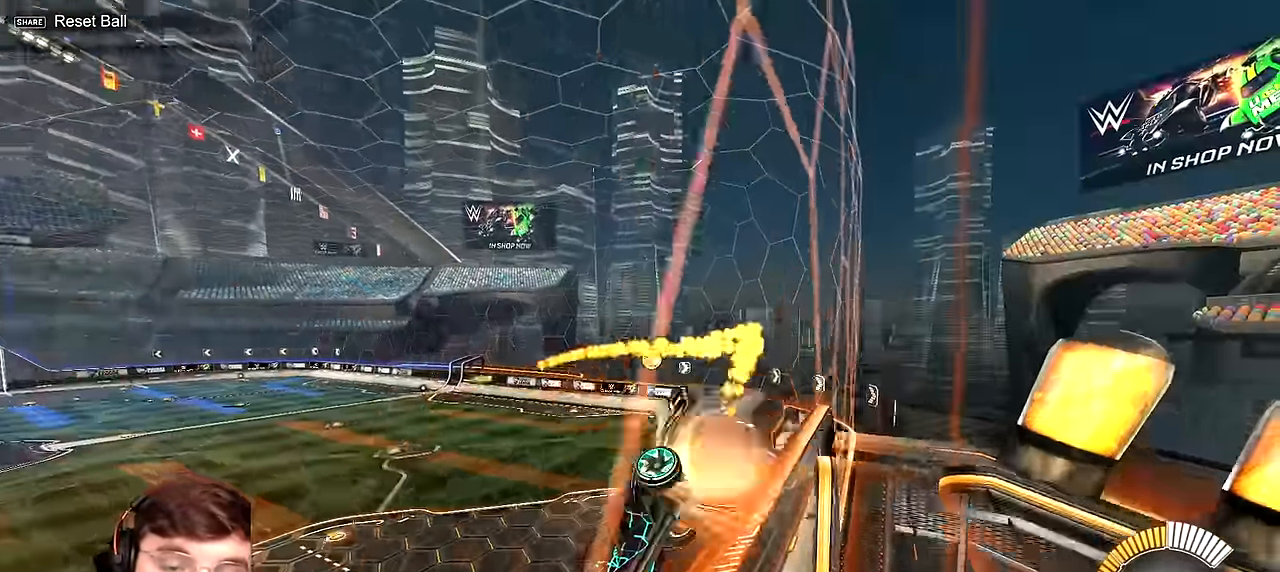
{"dt_ms": 500, "buttons": [], "left_stick": "down", "events": [[33, "left_stick", "center"], [83, "CROSS", "up"], [83, "left_stick", "down-left"], [167, "TRIANGLE", "down"], [317, "TRIANGLE", "up"], [350, "left_stick", "center"], [450, "left_stick", "down"]]}
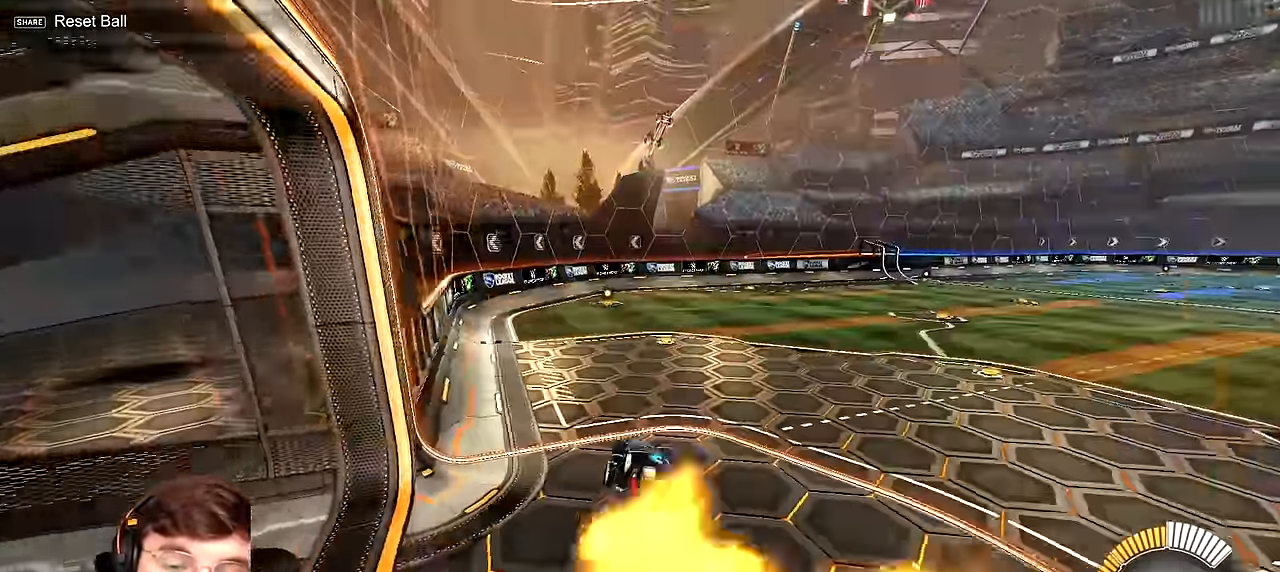
{"dt_ms": 500, "buttons": [], "left_stick": "left", "events": [[117, "left_stick", "up"], [167, "CROSS", "down"], [267, "CROSS", "up"], [300, "left_stick", "center"], [450, "left_stick", "left"]]}
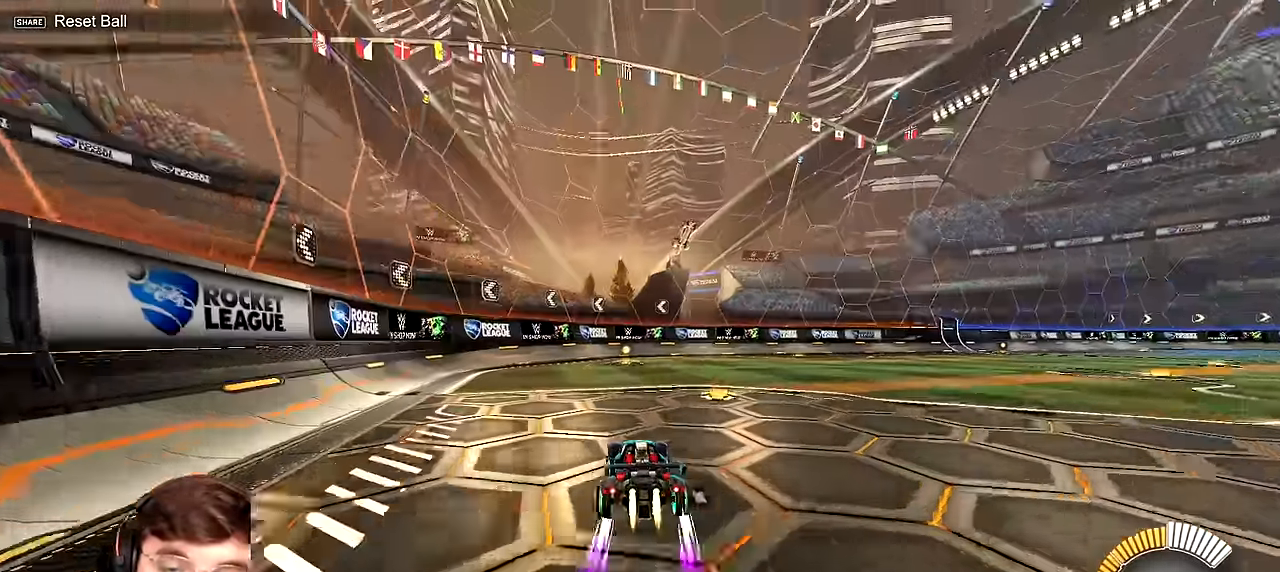
{"dt_ms": 500, "buttons": [], "left_stick": "center", "events": [[50, "left_stick", "center"]]}
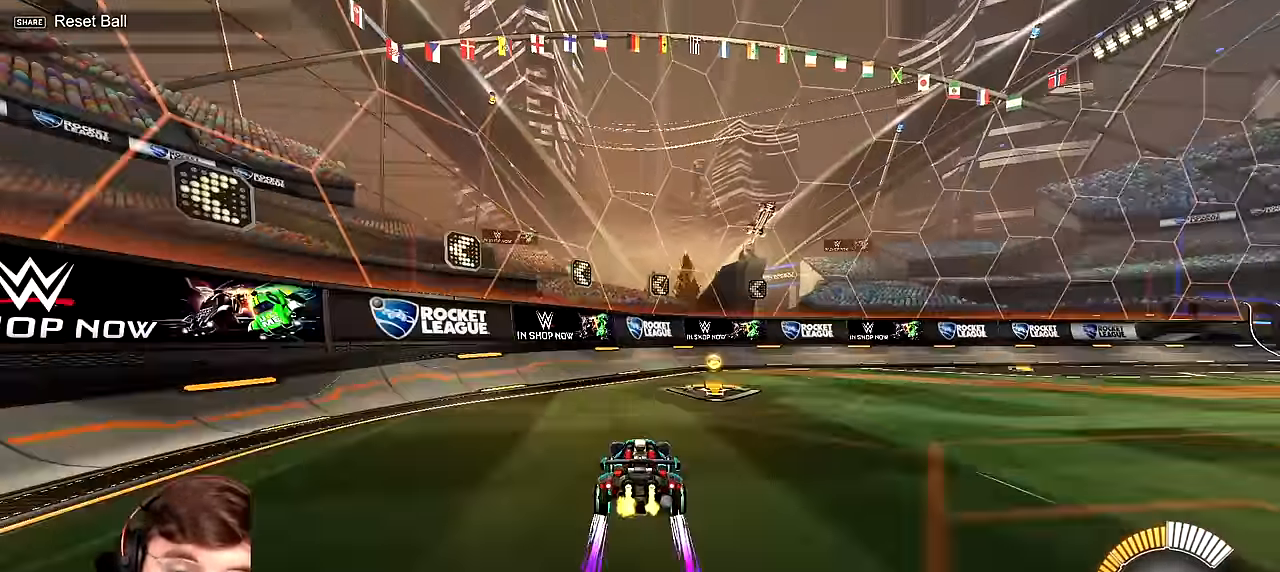
{"dt_ms": 500, "buttons": [], "left_stick": "right", "events": [[217, "left_stick", "right"], [350, "left_stick", "center"], [450, "left_stick", "right"]]}
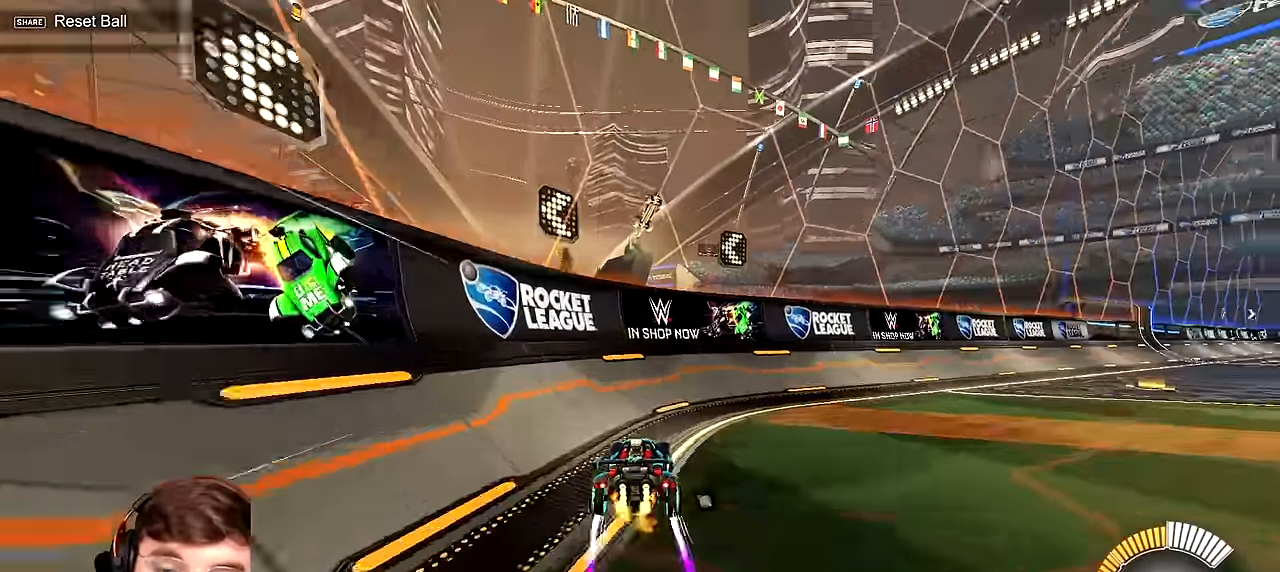
{"dt_ms": 500, "buttons": [], "left_stick": "right", "events": [[233, "left_stick", "center"], [367, "left_stick", "right"]]}
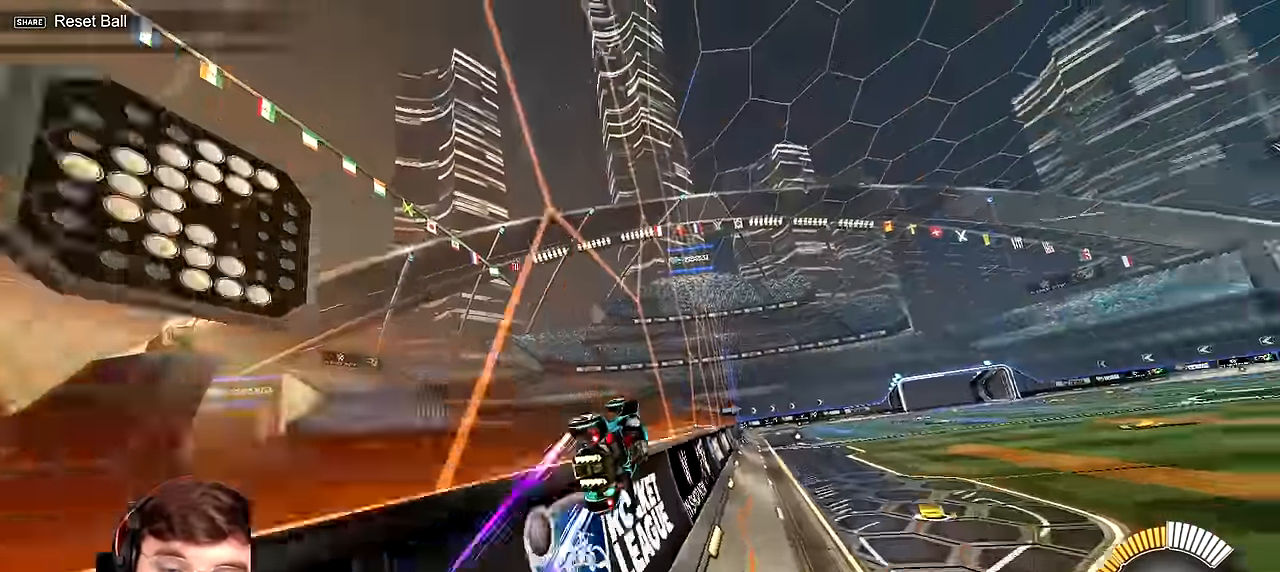
{"dt_ms": 500, "buttons": [], "left_stick": "left", "events": [[17, "left_stick", "left"], [150, "CROSS", "down"], [217, "CROSS", "up"], [250, "CROSS", "down"], [283, "CROSS", "up"], [333, "CROSS", "down"], [383, "CROSS", "up"], [433, "CROSS", "down"], [467, "CROSS", "up"]]}
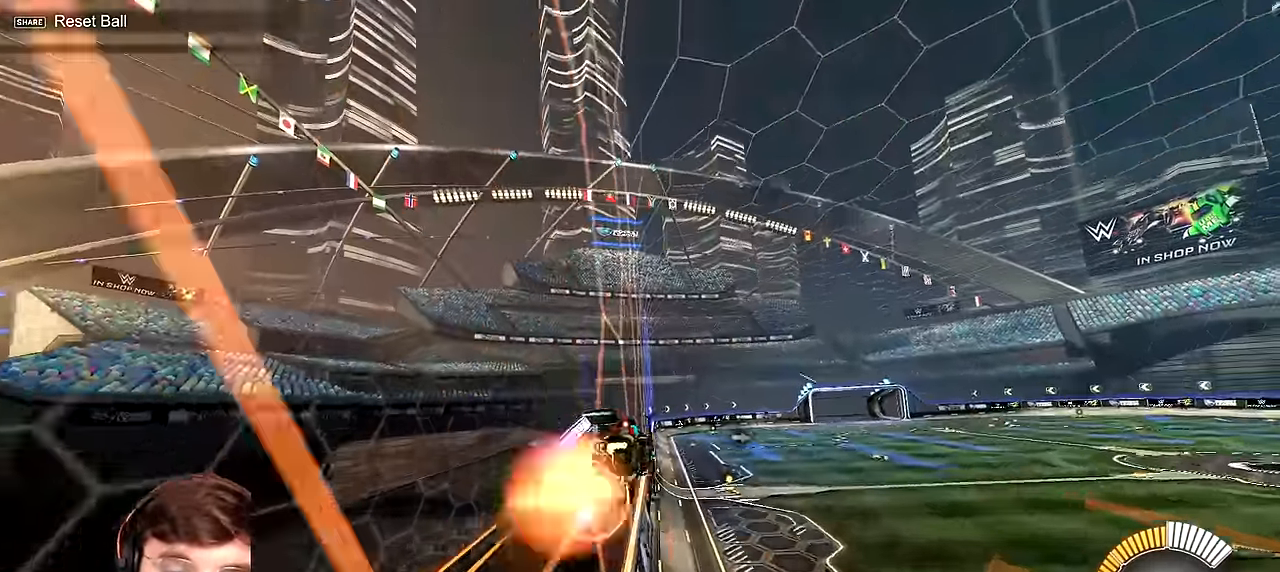
{"dt_ms": 500, "buttons": [], "left_stick": "left", "events": [[17, "CROSS", "down"], [50, "CROSS", "up"], [183, "CROSS", "down"], [217, "CROSS", "up"], [283, "CROSS", "down"], [317, "CROSS", "up"], [367, "CROSS", "down"], [400, "CROSS", "up"], [450, "CROSS", "down"], [483, "CROSS", "up"]]}
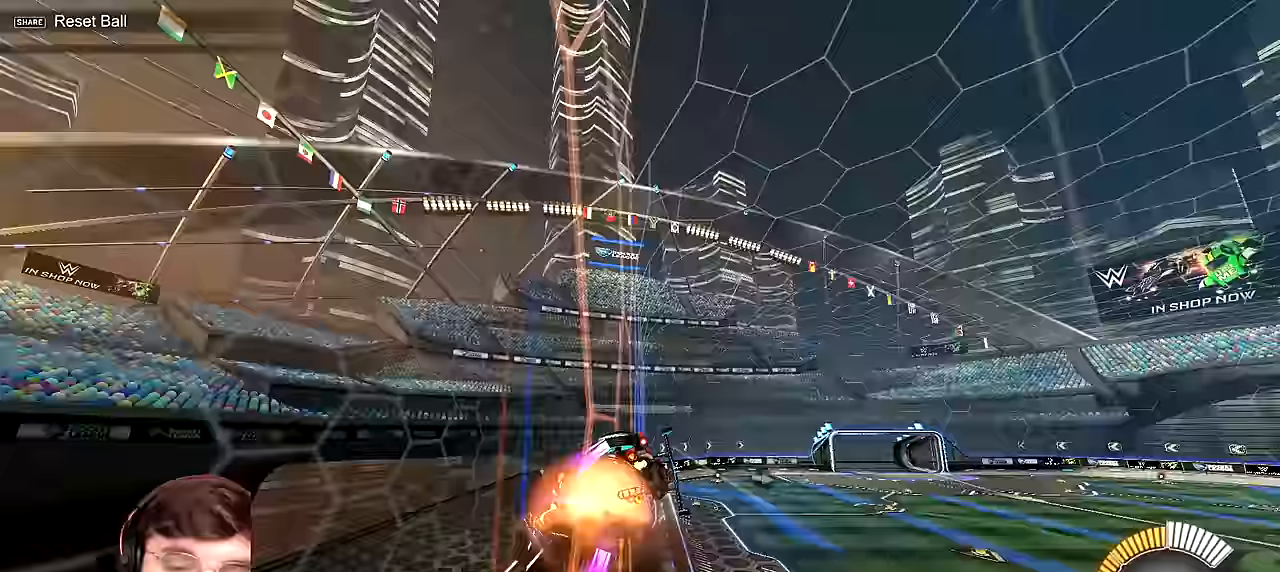
{"dt_ms": 500, "buttons": ["CROSS"], "left_stick": "left", "events": [[33, "CROSS", "down"], [67, "CROSS", "up"], [100, "CROSS", "down"], [150, "CROSS", "up"], [183, "CROSS", "down"], [217, "CROSS", "up"], [250, "CROSS", "down"], [283, "CROSS", "up"], [350, "CROSS", "down"], [383, "CROSS", "up"], [450, "CROSS", "down"]]}
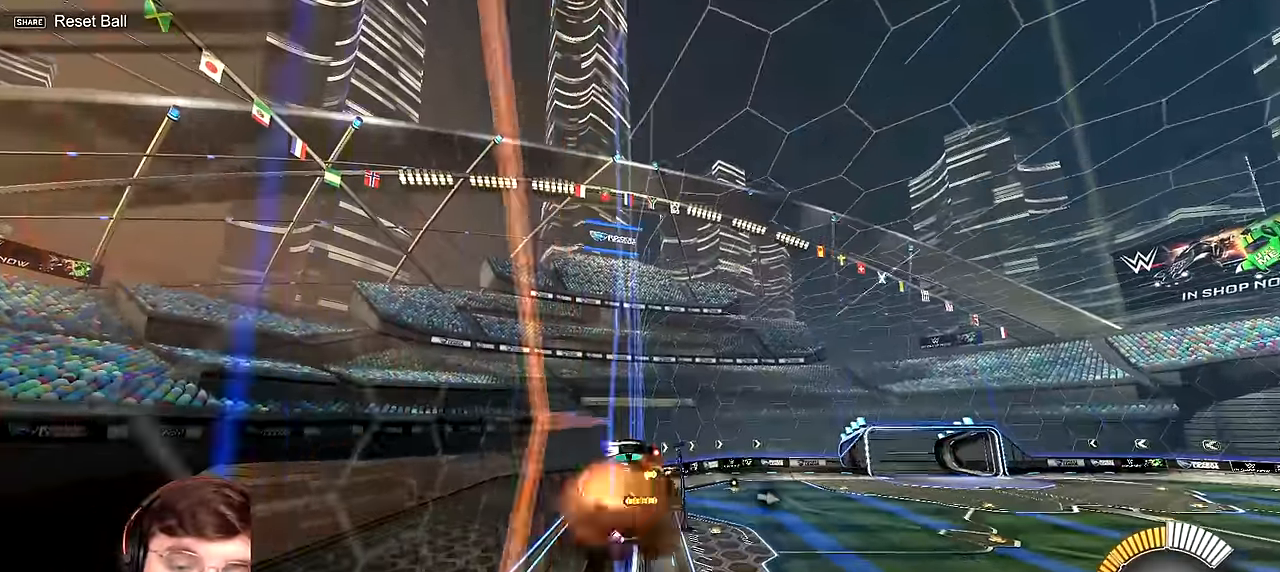
{"dt_ms": 500, "buttons": [], "left_stick": "left", "events": [[217, "CROSS", "up"], [267, "CROSS", "down"], [283, "CROSS", "up"], [350, "CROSS", "down"], [383, "CROSS", "up"], [433, "CROSS", "down"], [450, "CROSS", "up"]]}
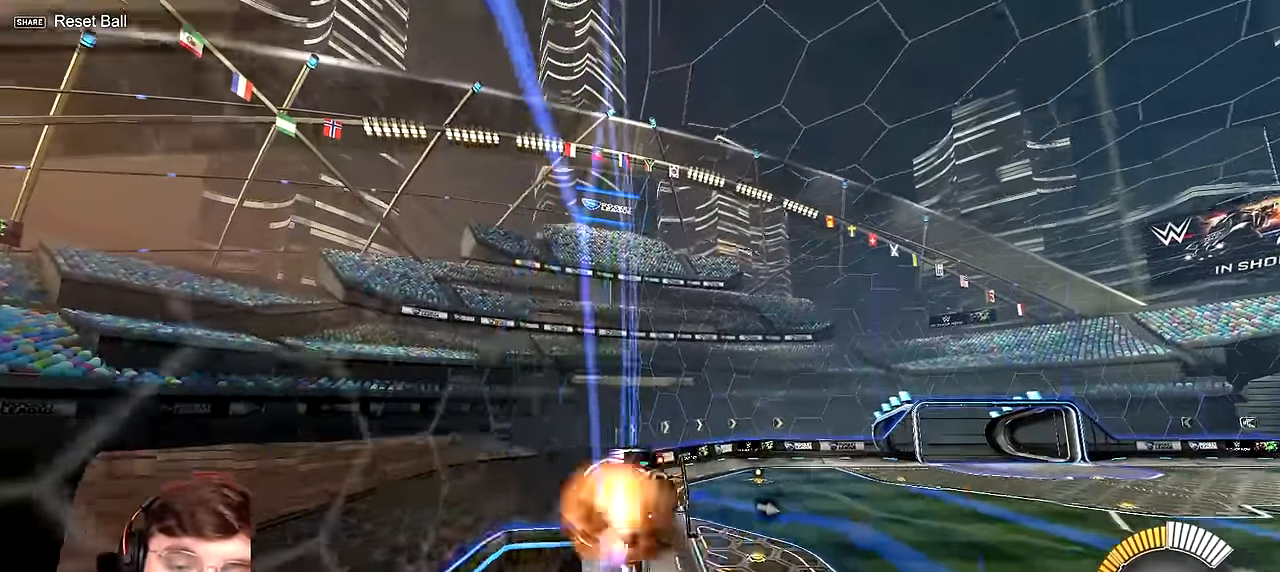
{"dt_ms": 500, "buttons": ["CROSS"], "left_stick": "up-left", "events": [[33, "CROSS", "down"], [83, "CROSS", "up"], [117, "CROSS", "down"], [167, "CROSS", "up"], [217, "CROSS", "down"], [233, "CROSS", "up"], [267, "CROSS", "down"], [300, "CROSS", "up"], [333, "CROSS", "down"], [383, "CROSS", "up"], [450, "CROSS", "down"], [483, "CROSS", "up"], [483, "left_stick", "up-left"], [500, "CROSS", "down"]]}
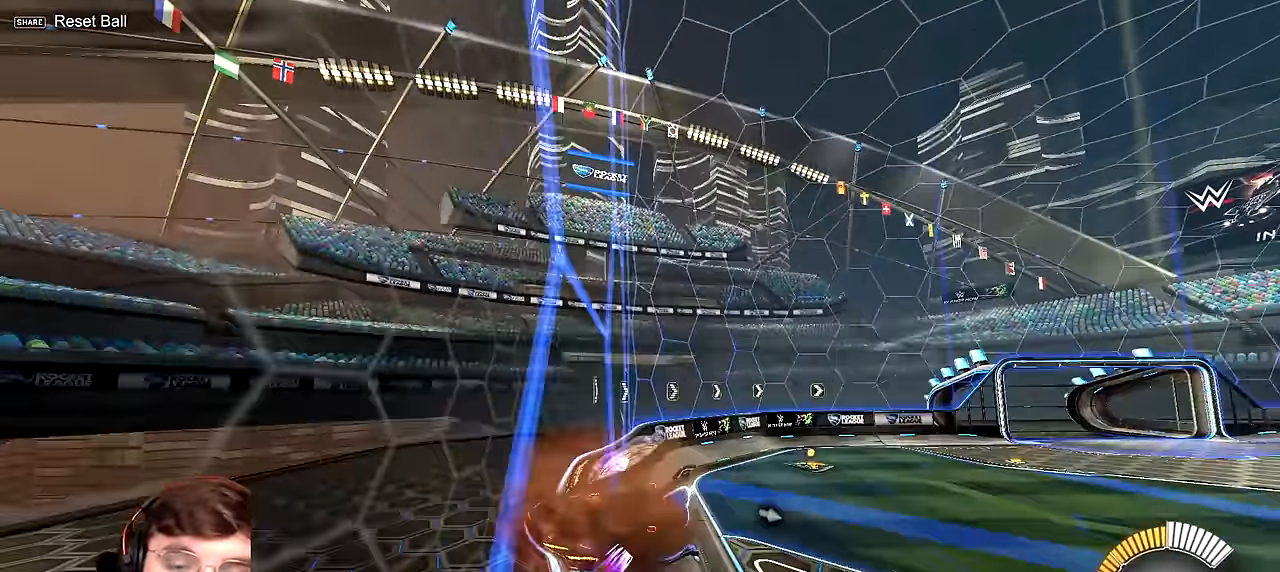
{"dt_ms": 1000, "buttons": ["CROSS"], "left_stick": "up-left"}
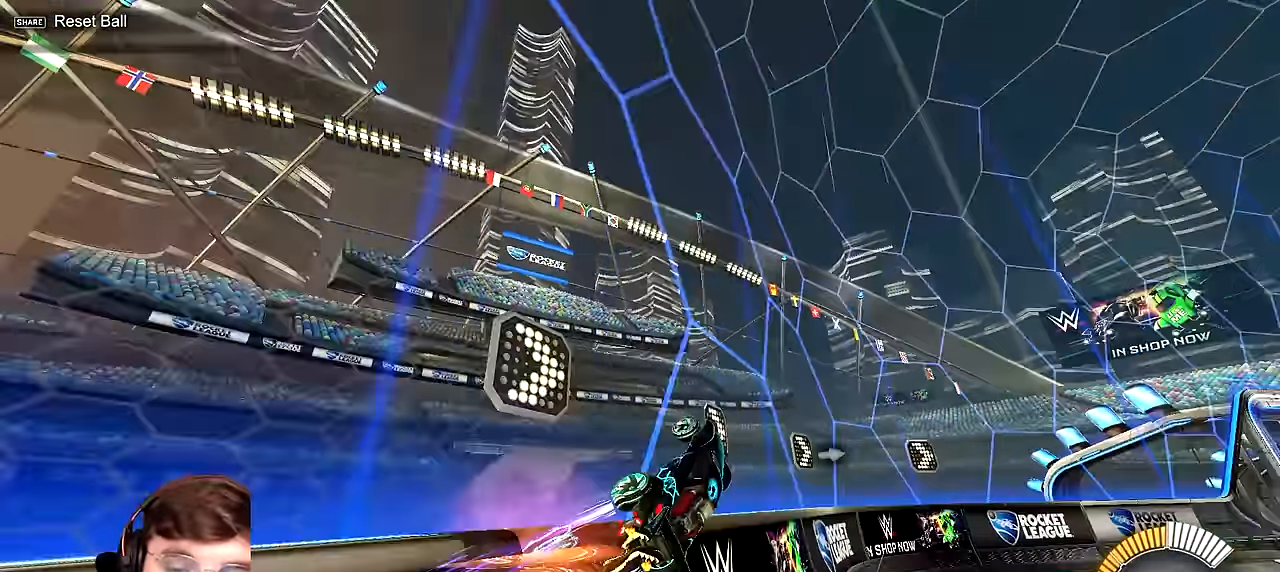
{"dt_ms": 1000, "buttons": [], "left_stick": "center"}
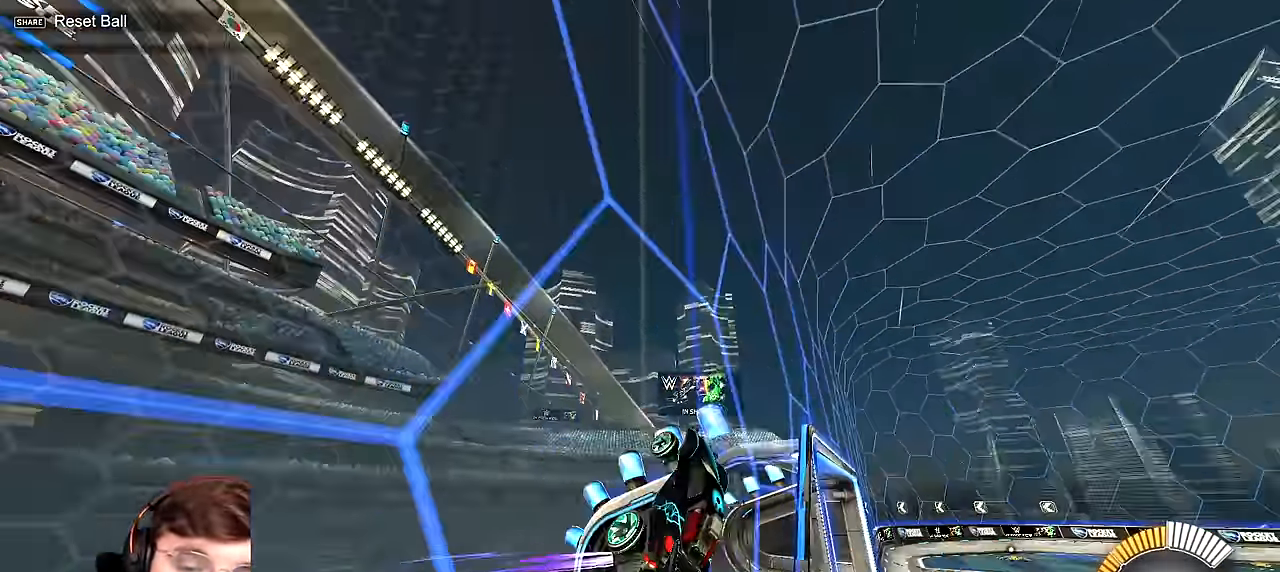
{"dt_ms": 500, "buttons": [], "left_stick": "left", "events": [[183, "CROSS", "down"], [250, "CROSS", "up"], [317, "left_stick", "left"]]}
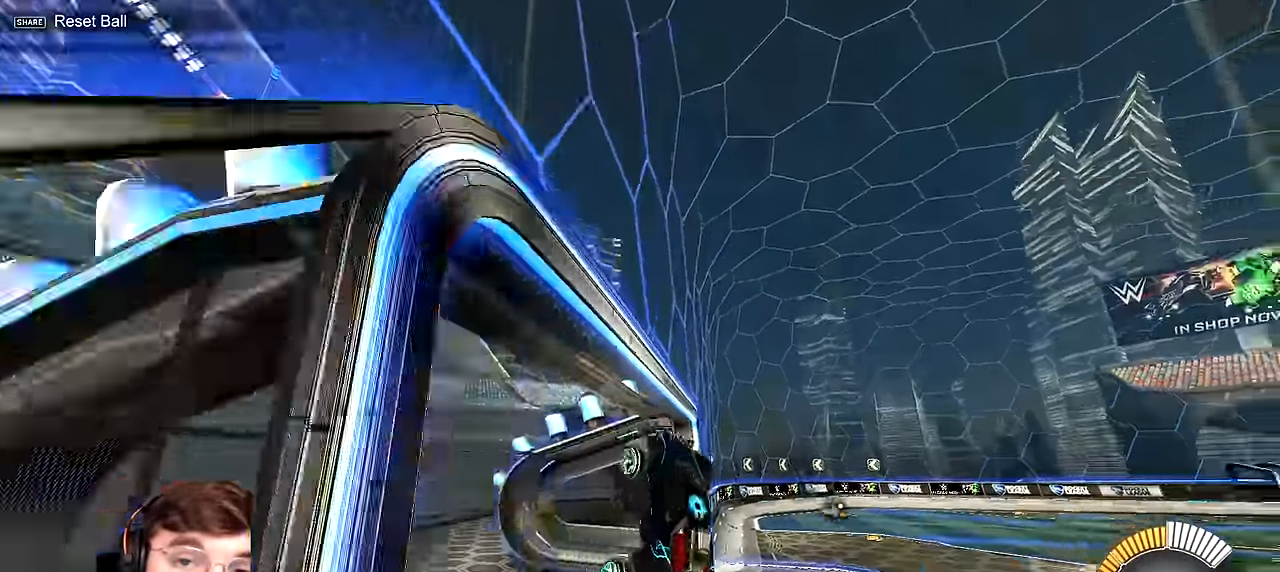
{"dt_ms": 500, "buttons": [], "left_stick": "up", "events": [[50, "TRIANGLE", "down"], [50, "left_stick", "center"], [117, "TRIANGLE", "up"], [383, "left_stick", "up"]]}
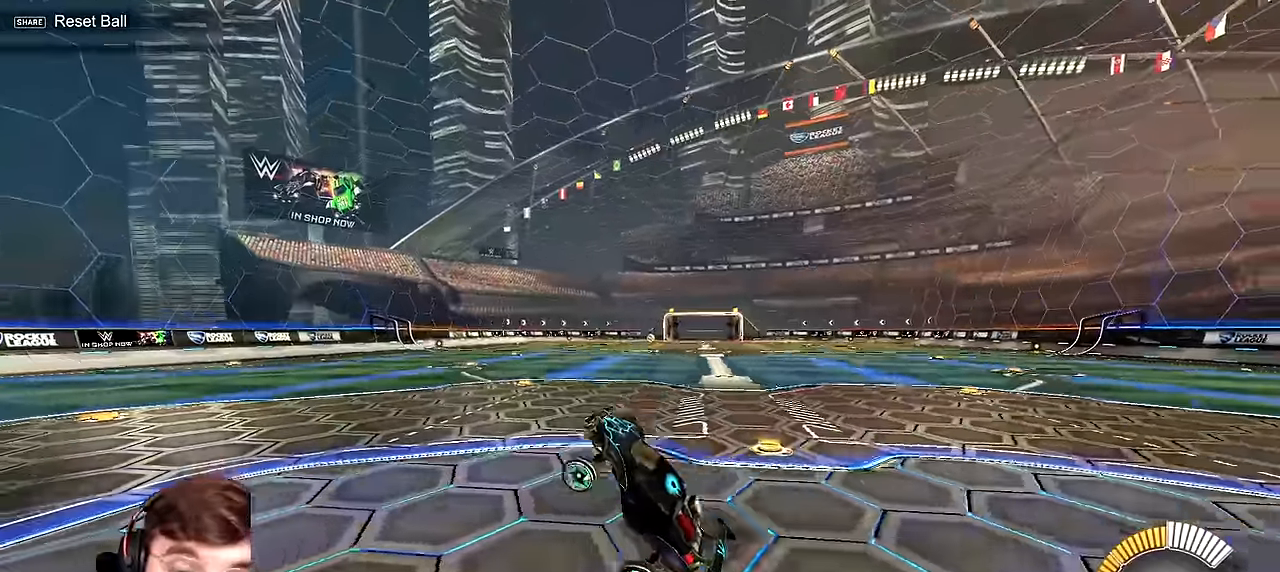
{"dt_ms": 500, "buttons": [], "left_stick": "center", "events": [[83, "CROSS", "down"], [117, "CROSS", "up"], [250, "left_stick", "center"], [350, "R2", "down"], [400, "R2", "up"]]}
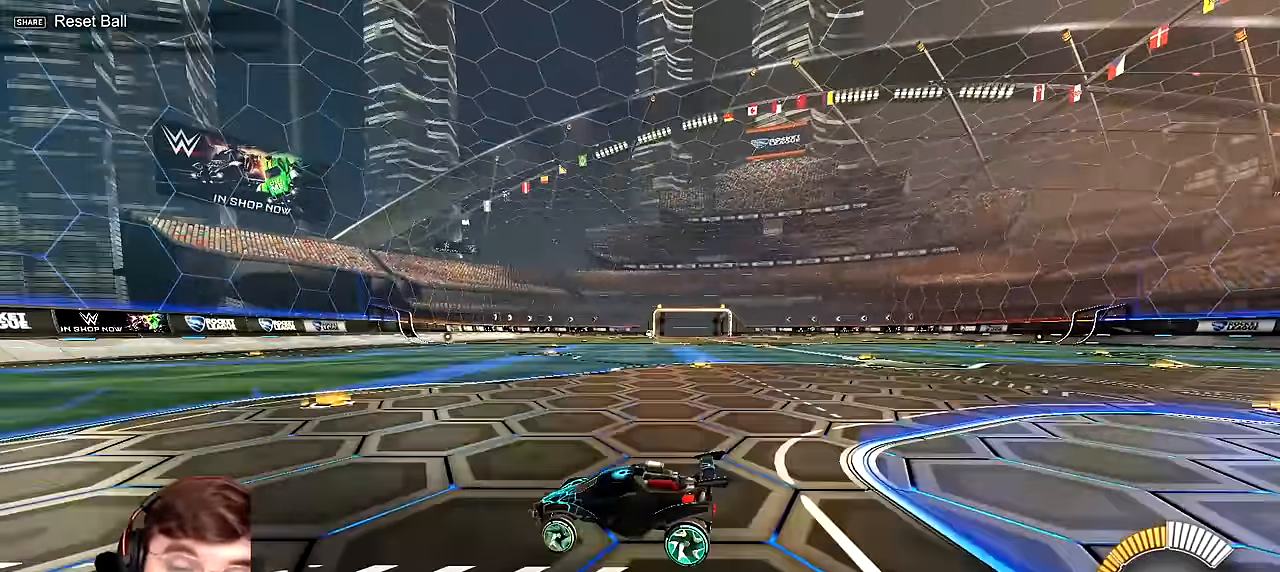
{"dt_ms": 500, "buttons": [], "left_stick": "up-right", "events": [[383, "left_stick", "up-right"]]}
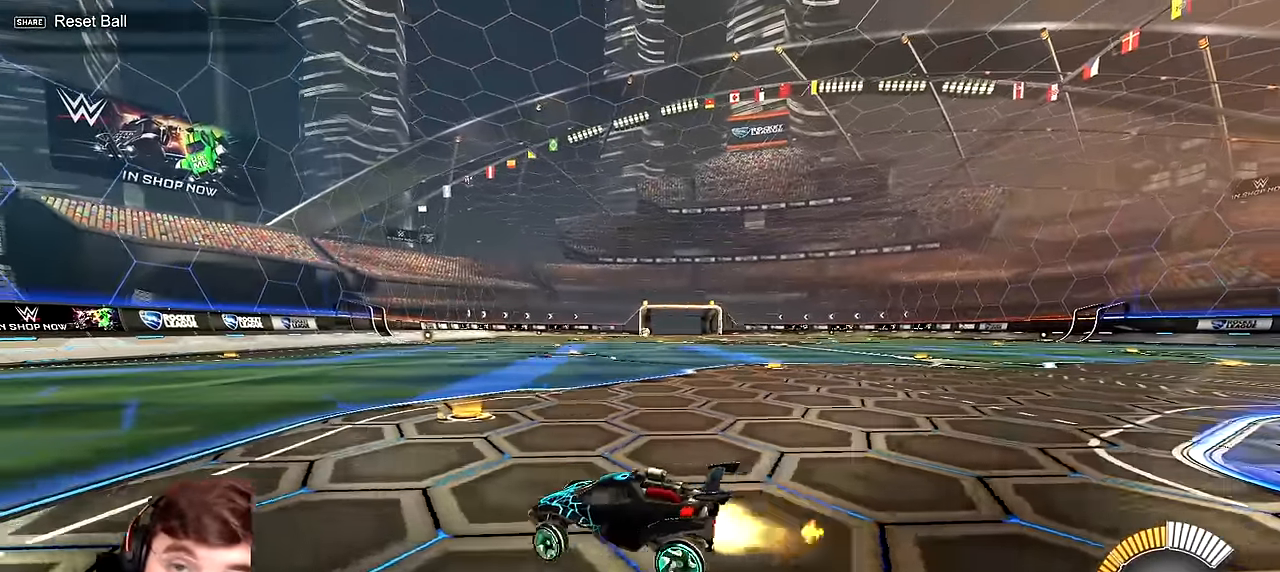
{"dt_ms": 500, "buttons": [], "left_stick": "right", "events": [[300, "left_stick", "center"], [367, "left_stick", "right"]]}
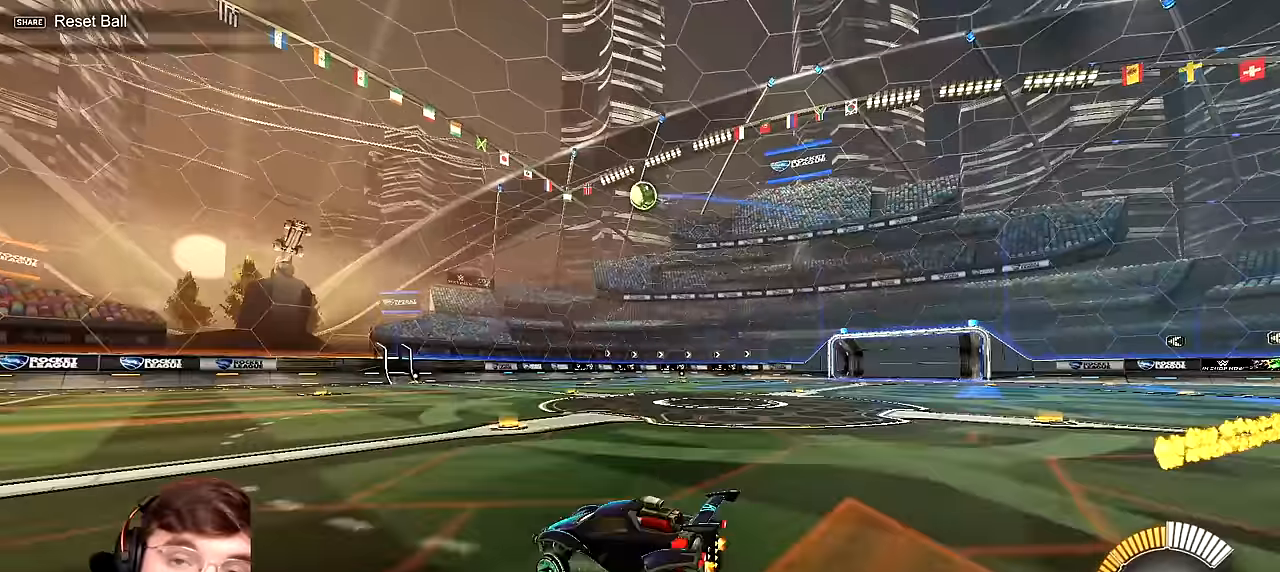
{"dt_ms": 500, "buttons": [], "left_stick": "center", "events": [[117, "left_stick", "center"]]}
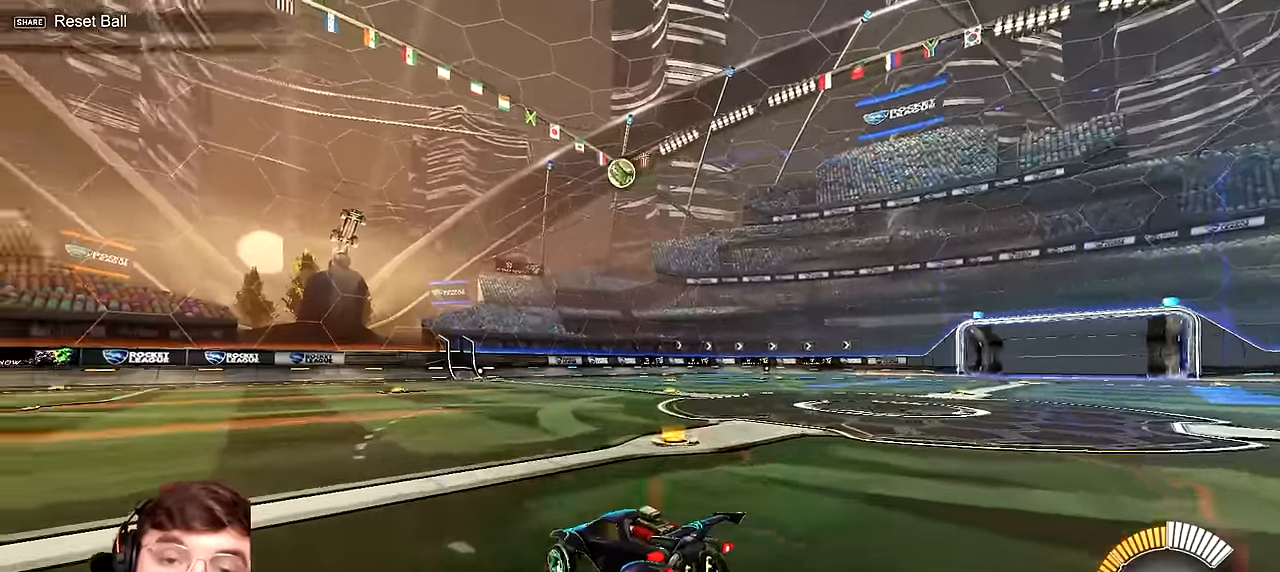
{"dt_ms": 500, "buttons": [], "left_stick": "center", "events": []}
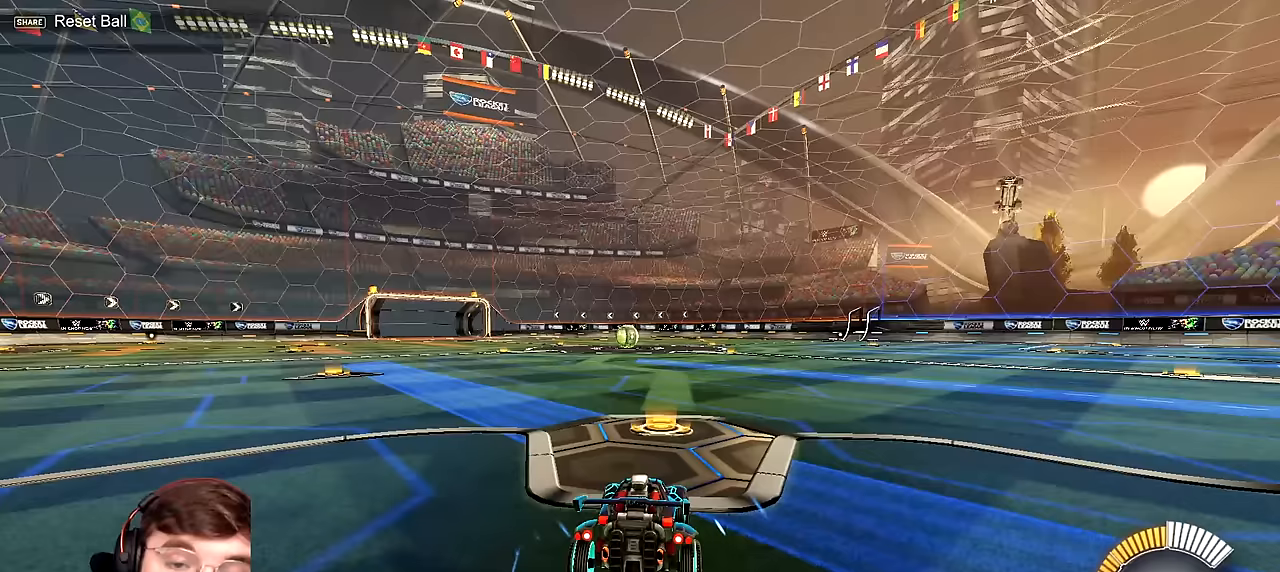
{"dt_ms": 500, "buttons": [], "left_stick": "center", "events": []}